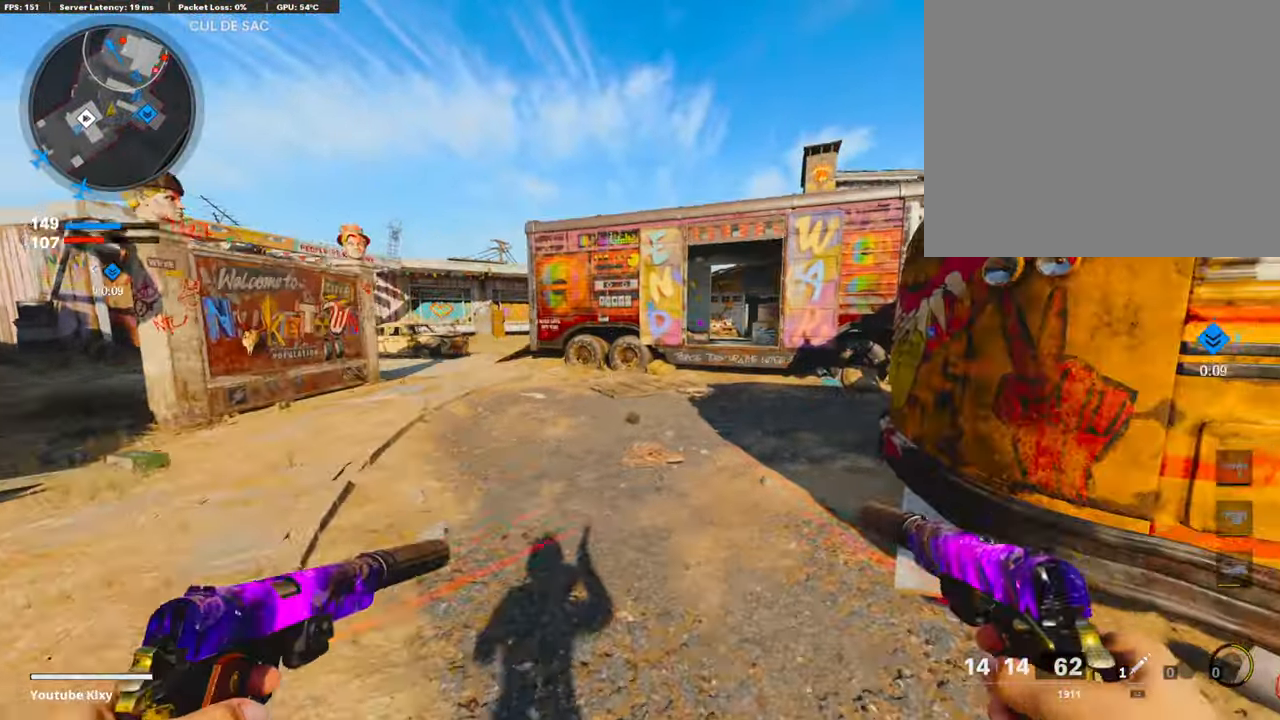
Gameplay with a controller (PlayStation layout); each line is a JSON object with the inputs held at the frame after it. "events" lists button and stick changes between this image and that frame as [ms after this image, input, new state], when the widget could be followed in between.
{"buttons": ["L3", "R3"], "left_stick": "up", "right_stick": "right", "events": [[50, "right_stick", "right"], [66, "L3", "down"], [250, "R3", "down"], [284, "right_stick", "center"], [334, "L3", "up"], [351, "R3", "up"], [384, "right_stick", "right"], [468, "R3", "down"], [485, "L3", "down"]]}
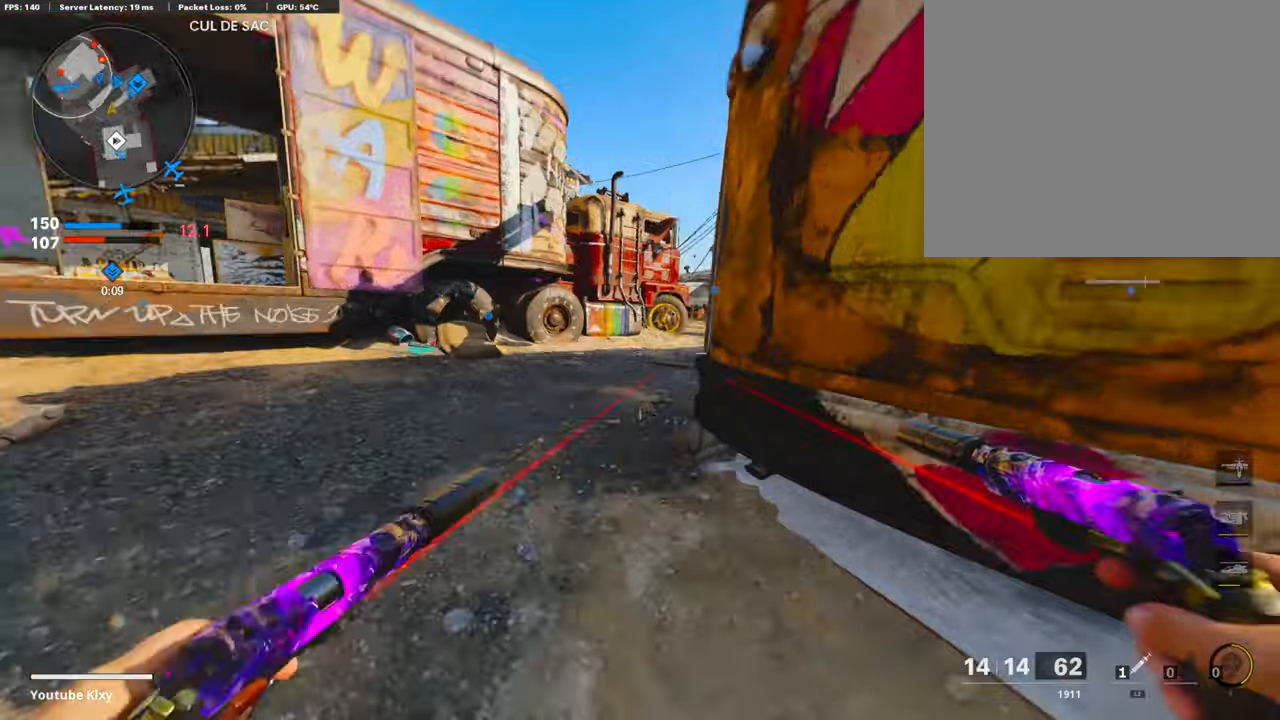
{"buttons": [], "left_stick": "up", "right_stick": "center", "events": [[33, "right_stick", "center"], [84, "L3", "up"], [84, "R3", "up"], [167, "L3", "down"], [301, "L3", "up"]]}
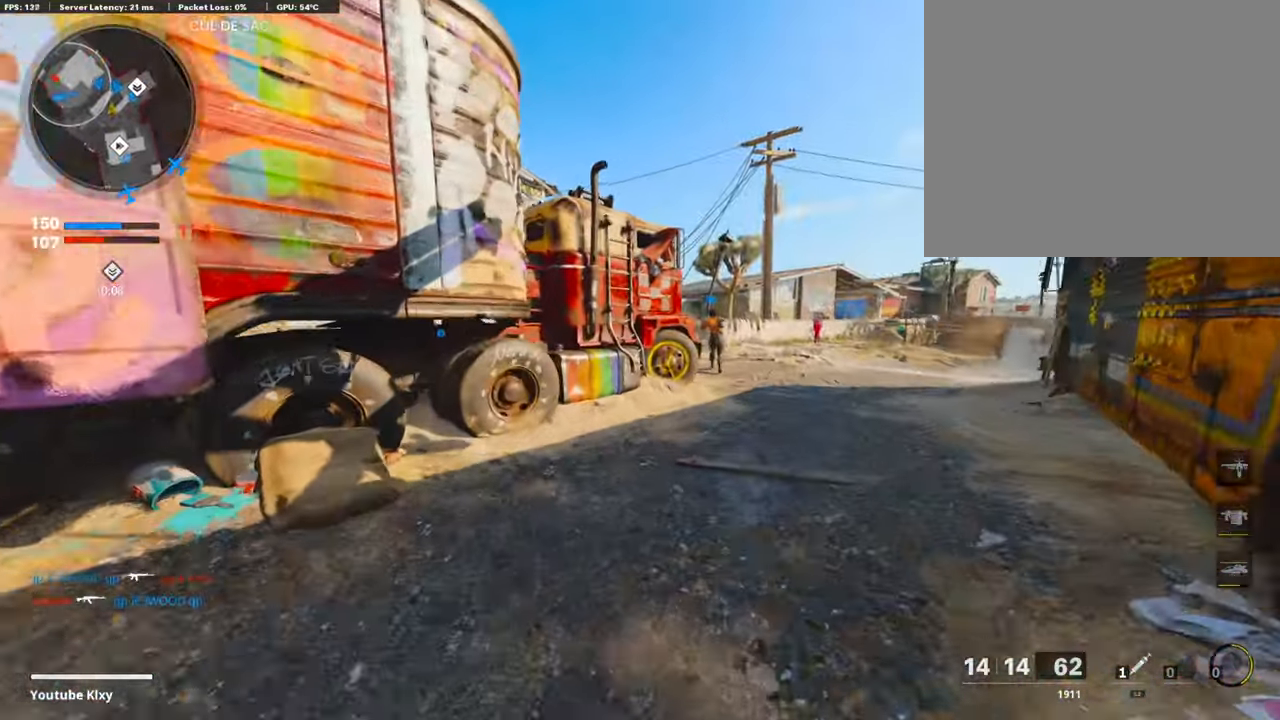
{"buttons": ["TRIANGLE"], "left_stick": "up-right", "right_stick": "center", "events": [[16, "left_stick", "up-right"], [167, "TRIANGLE", "down"], [267, "TRIANGLE", "up"], [334, "TRIANGLE", "down"], [435, "TRIANGLE", "up"], [485, "TRIANGLE", "down"]]}
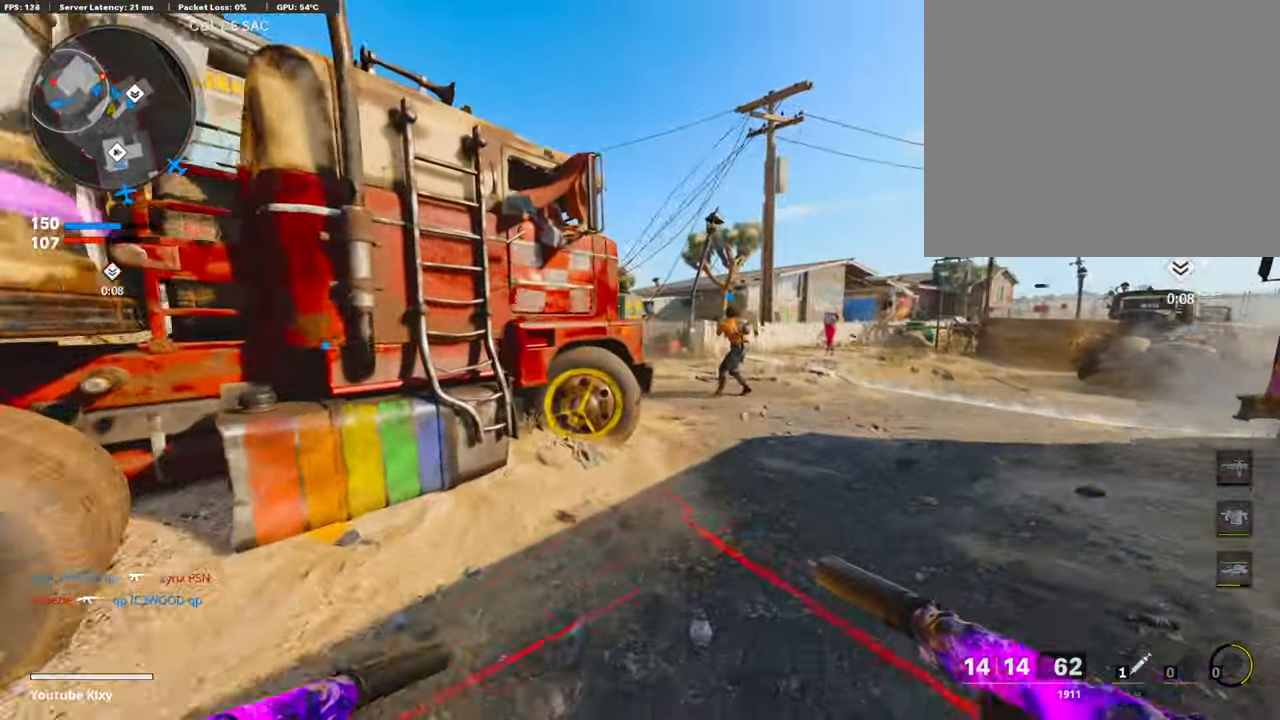
{"buttons": [], "left_stick": "up-right", "right_stick": "left", "events": [[67, "TRIANGLE", "up"], [83, "TRIANGLE", "down"], [150, "TRIANGLE", "up"], [401, "right_stick", "left"]]}
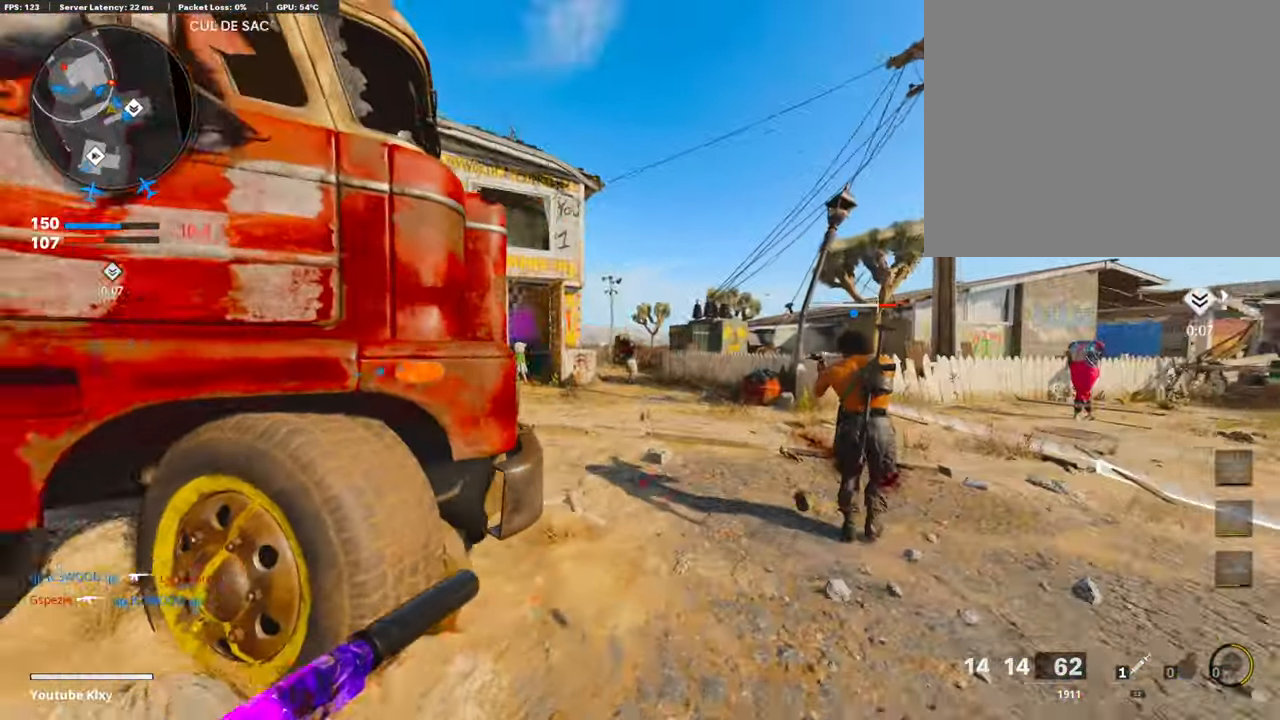
{"buttons": [], "left_stick": "up", "right_stick": "left", "events": [[34, "right_stick", "center"], [118, "left_stick", "up"], [402, "right_stick", "left"]]}
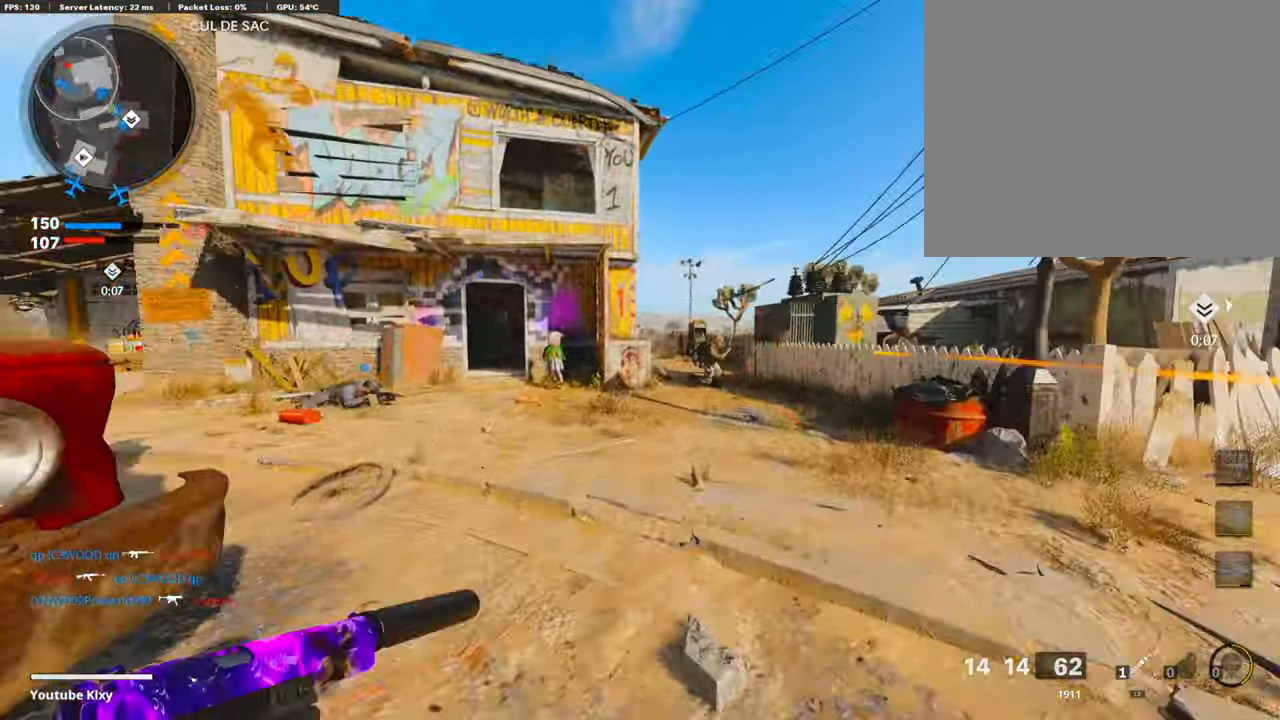
{"buttons": [], "left_stick": "up", "right_stick": "center", "events": [[167, "right_stick", "center"], [267, "right_stick", "left"], [468, "right_stick", "center"]]}
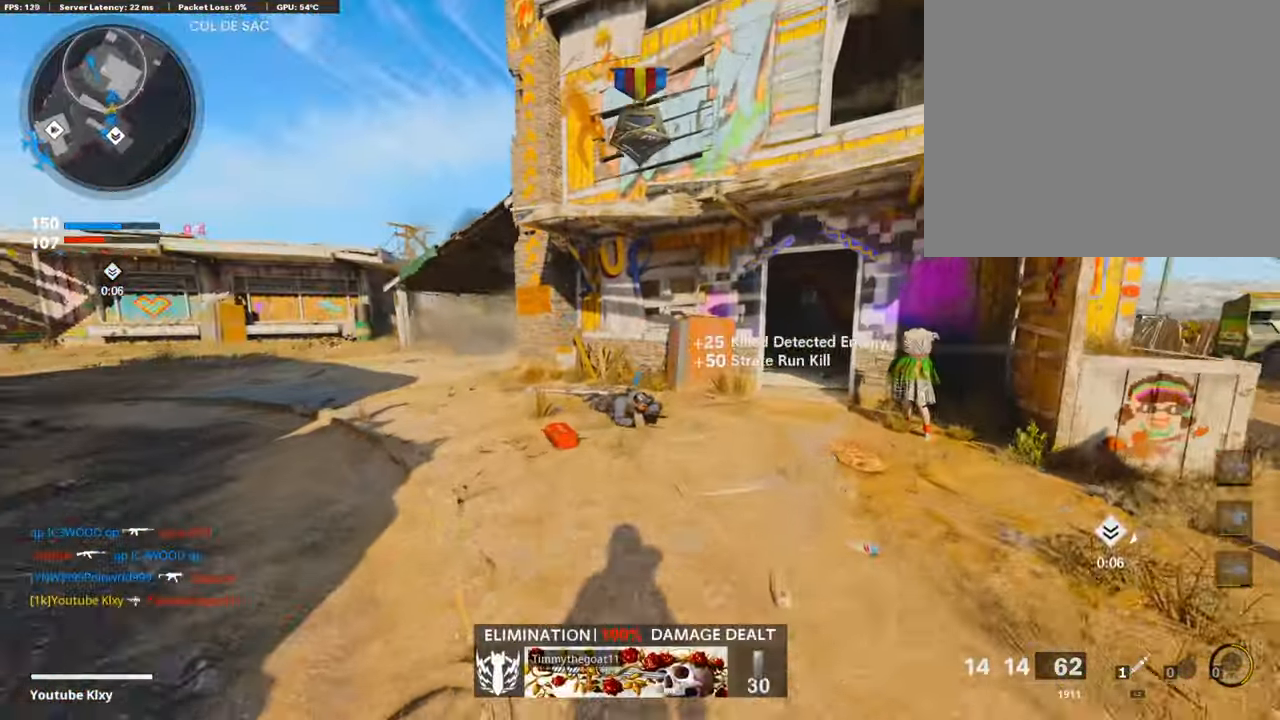
{"buttons": [], "left_stick": "up", "right_stick": "center", "events": [[318, "right_stick", "right"], [452, "right_stick", "center"]]}
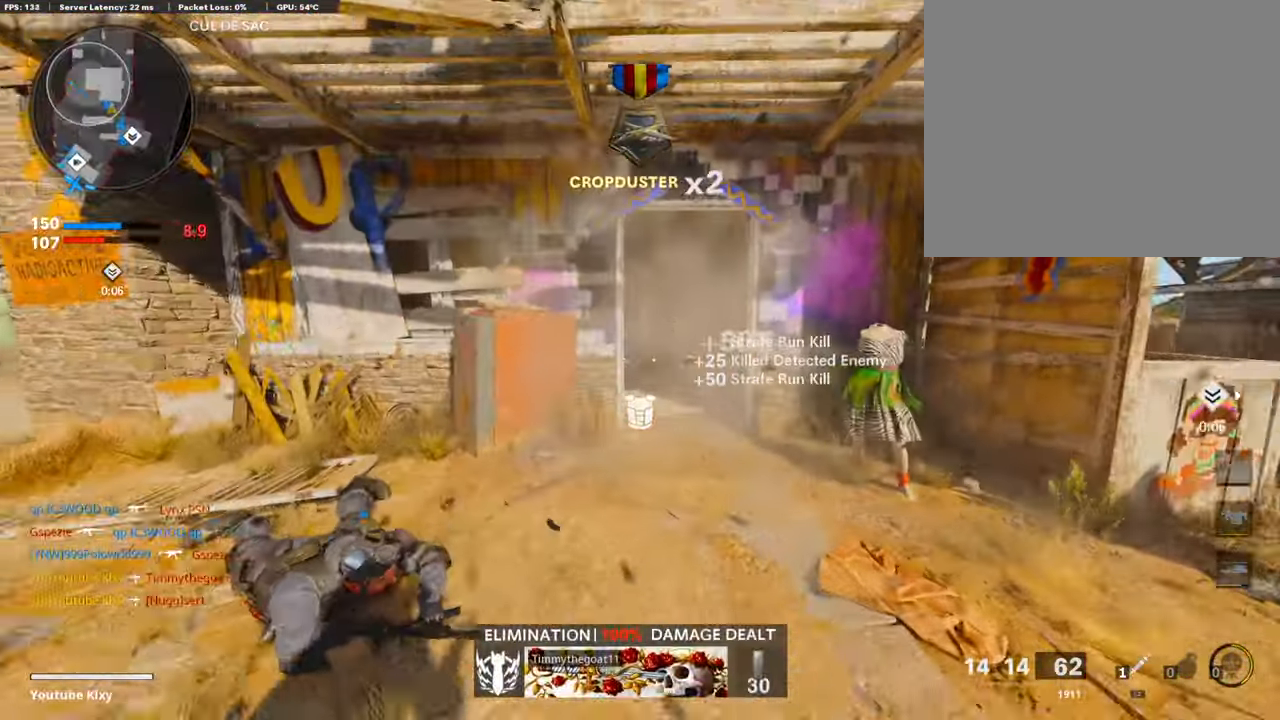
{"buttons": [], "left_stick": "up", "right_stick": "center", "events": []}
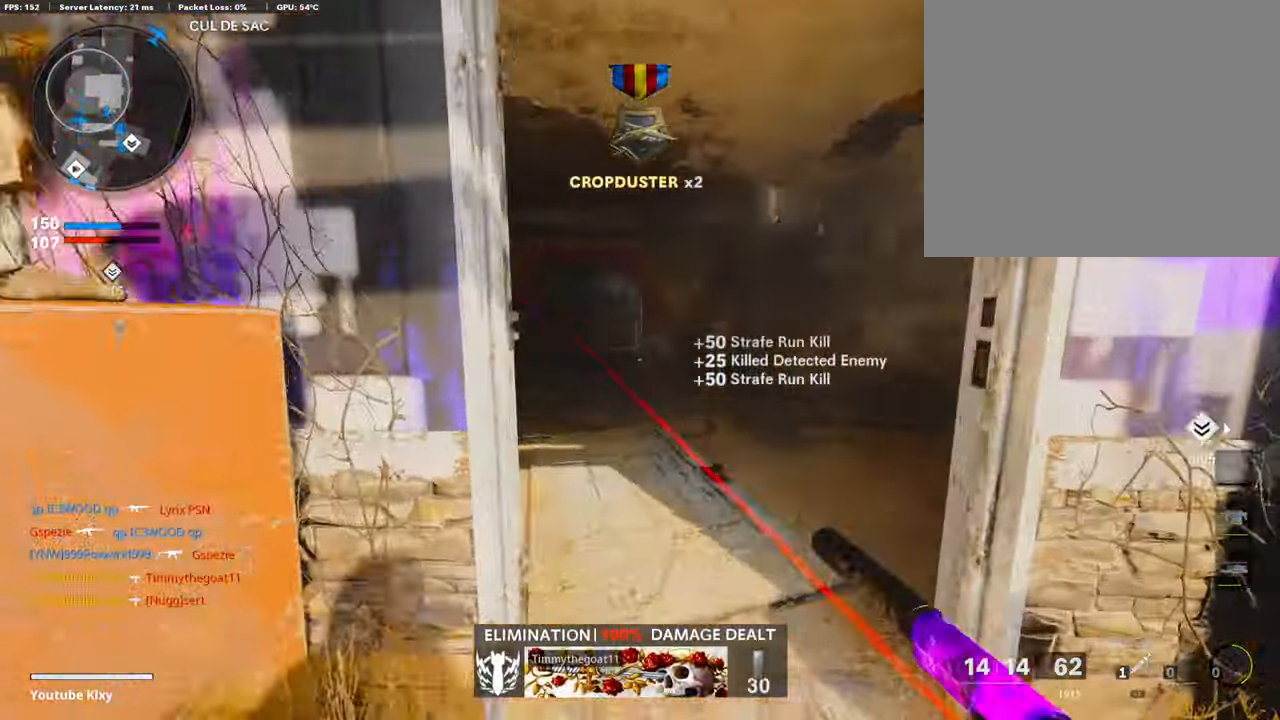
{"buttons": [], "left_stick": "up", "right_stick": "center", "events": []}
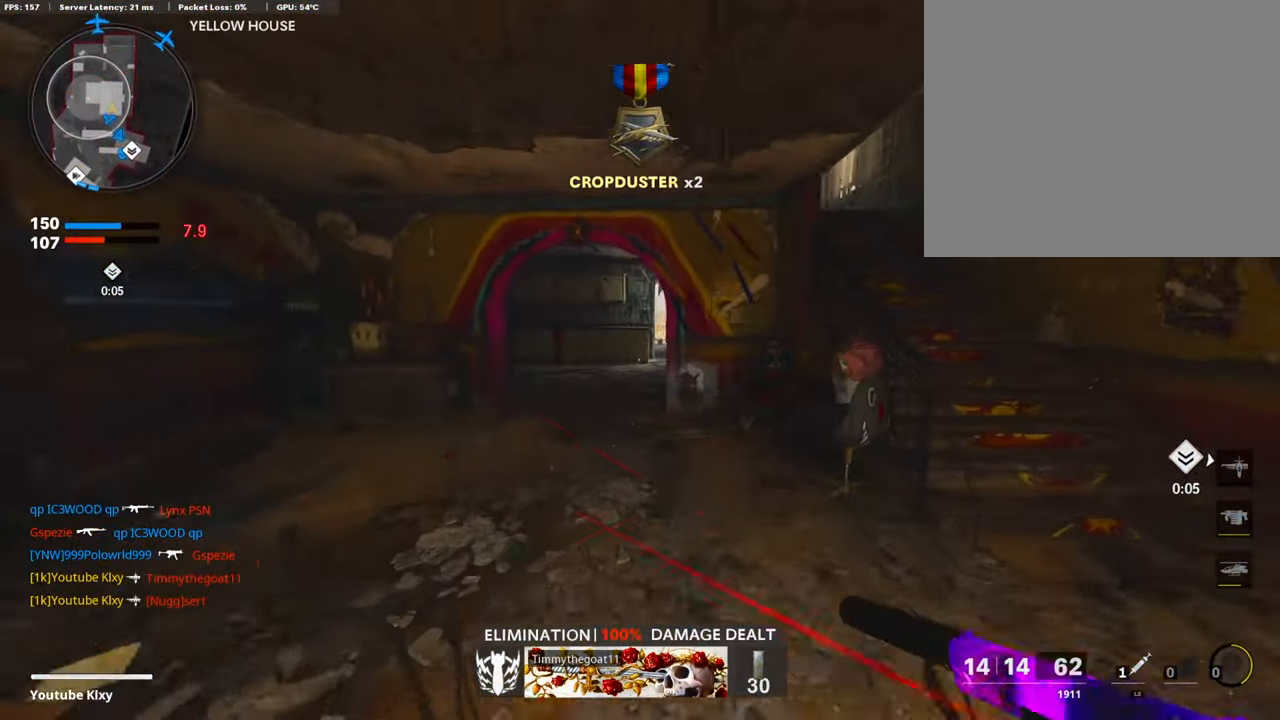
{"buttons": [], "left_stick": "up", "right_stick": "center", "events": []}
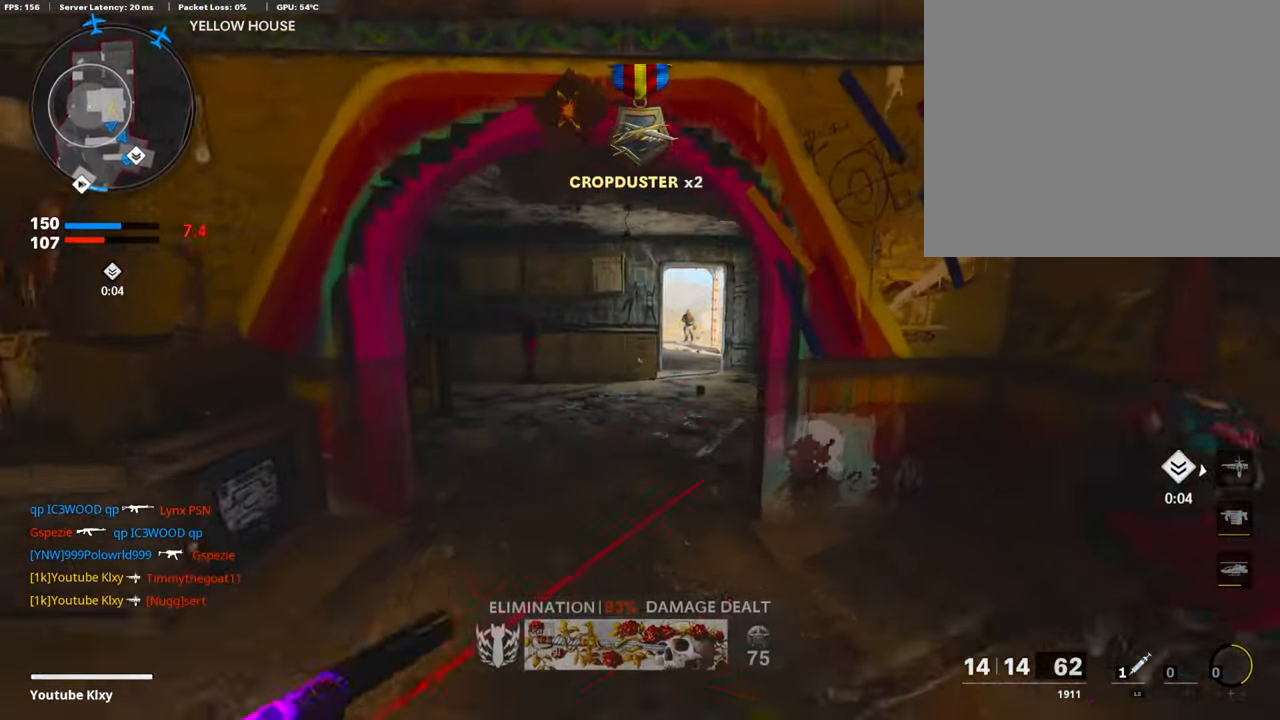
{"buttons": [], "left_stick": "up-left", "right_stick": "center", "events": [[401, "left_stick", "up-left"]]}
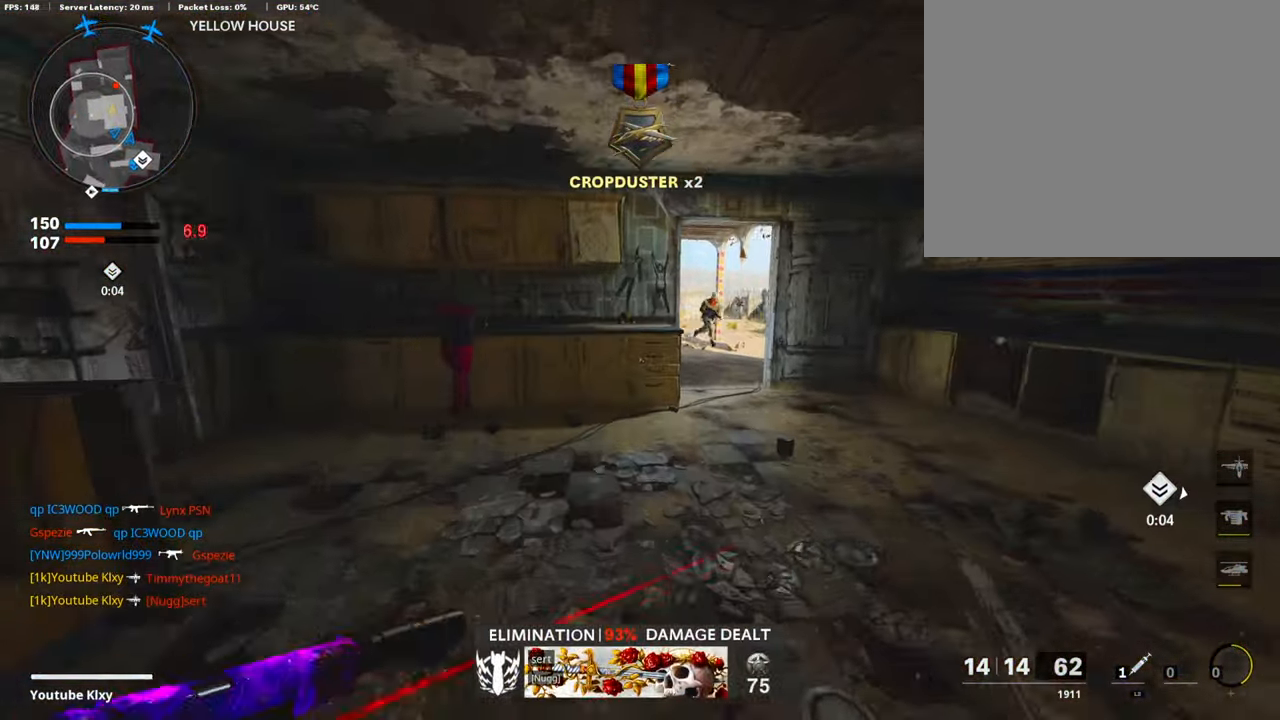
{"buttons": [], "left_stick": "up-left", "right_stick": "center", "events": [[33, "R3", "down"], [49, "right_stick", "up-right"], [183, "R3", "up"], [250, "right_stick", "center"], [300, "R3", "down"], [367, "L3", "down"], [401, "R3", "up"], [468, "L3", "up"]]}
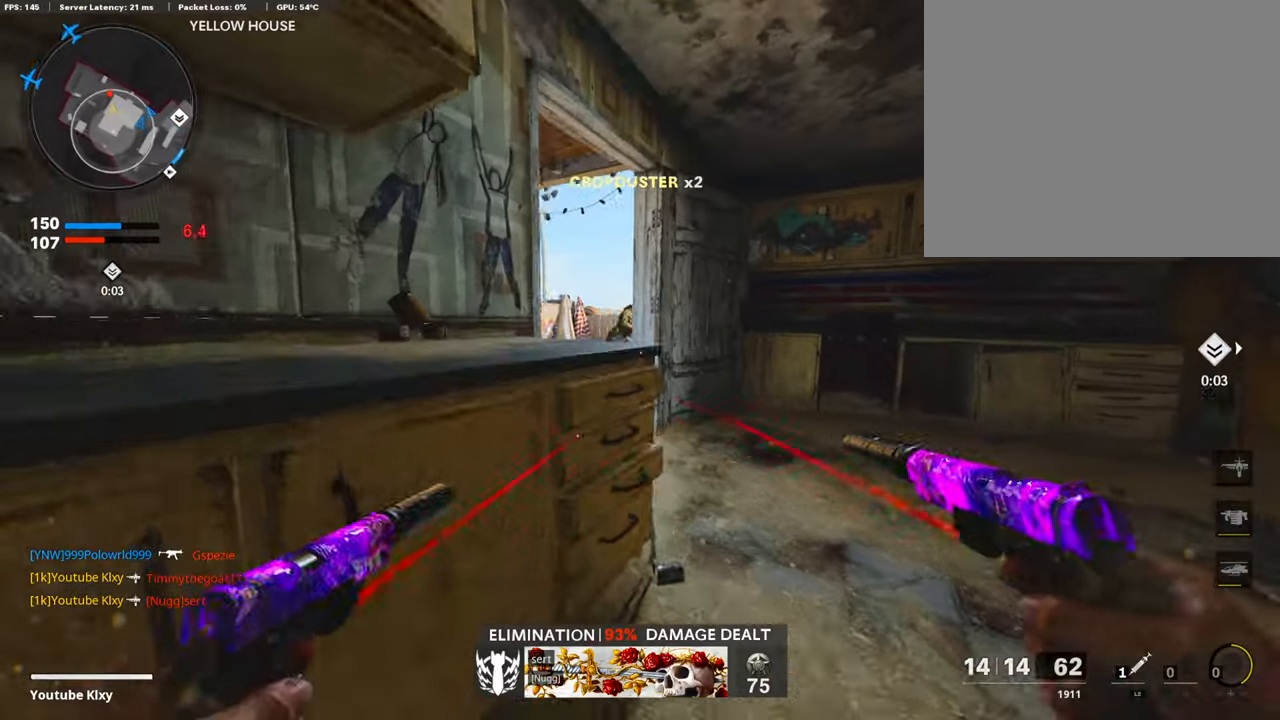
{"buttons": [], "left_stick": "center", "right_stick": "center", "events": [[117, "left_stick", "center"]]}
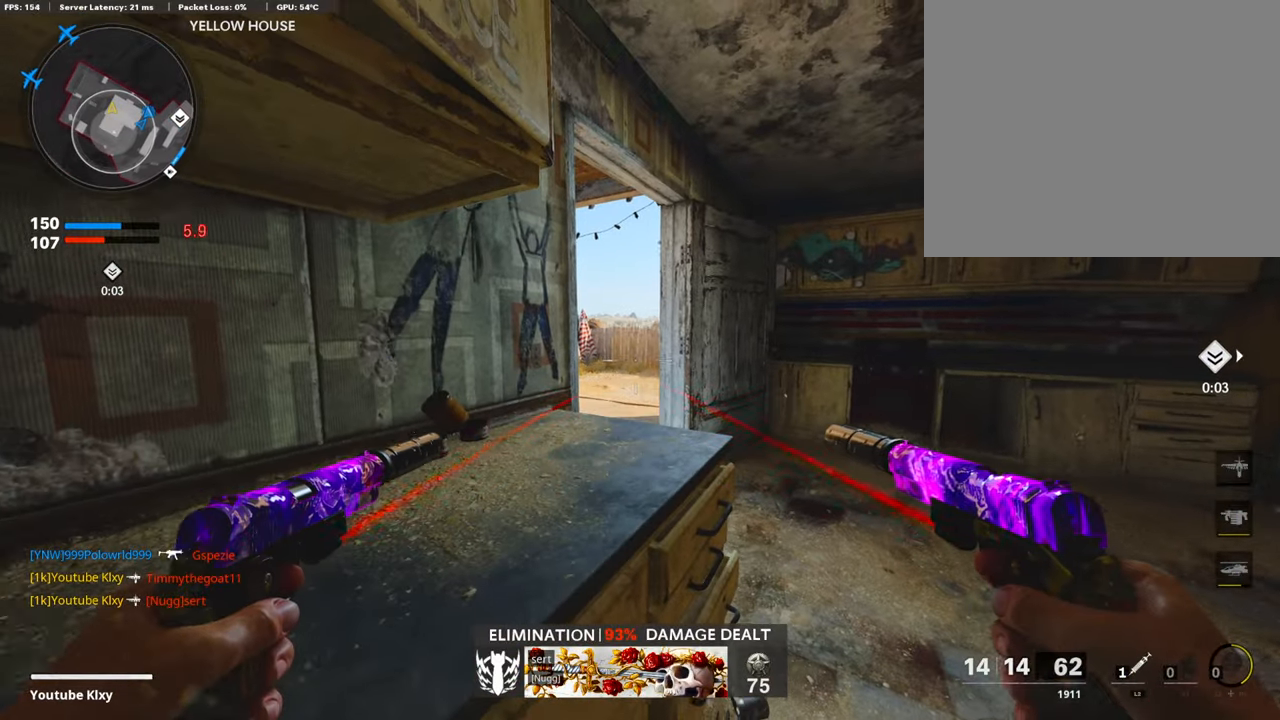
{"buttons": [], "left_stick": "center", "right_stick": "center", "events": []}
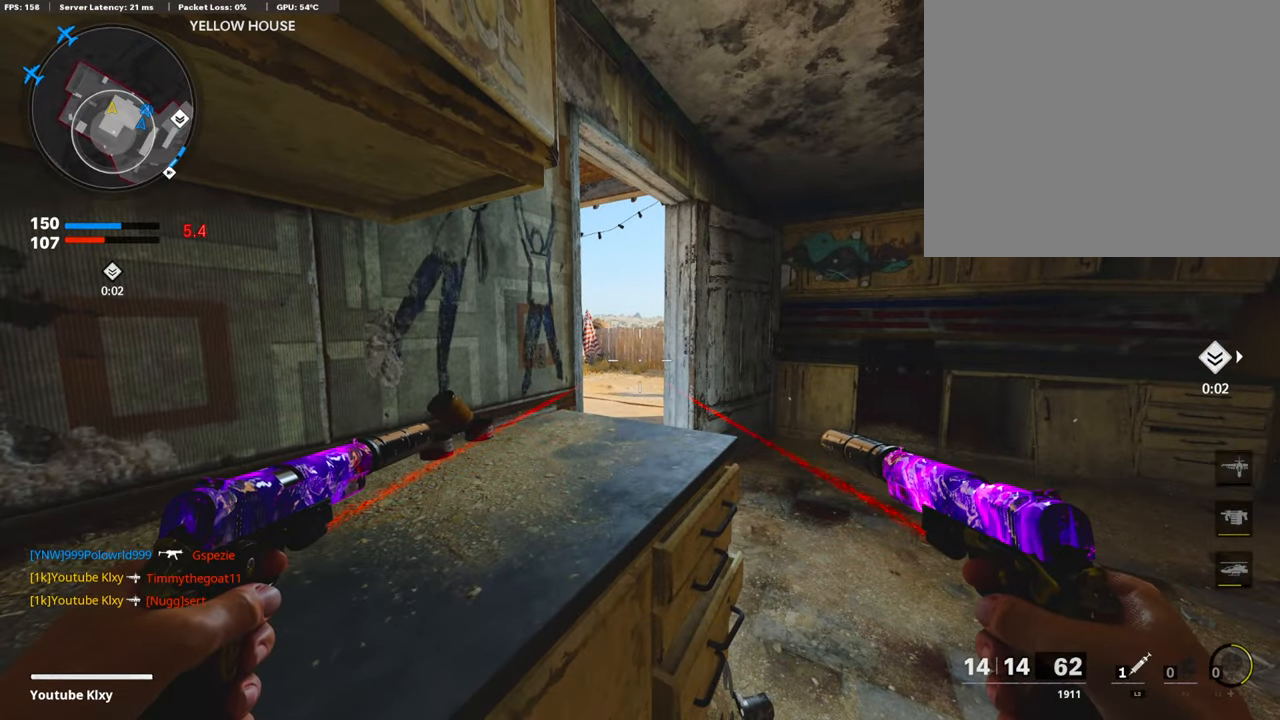
{"buttons": [], "left_stick": "center", "right_stick": "left", "events": [[468, "right_stick", "left"]]}
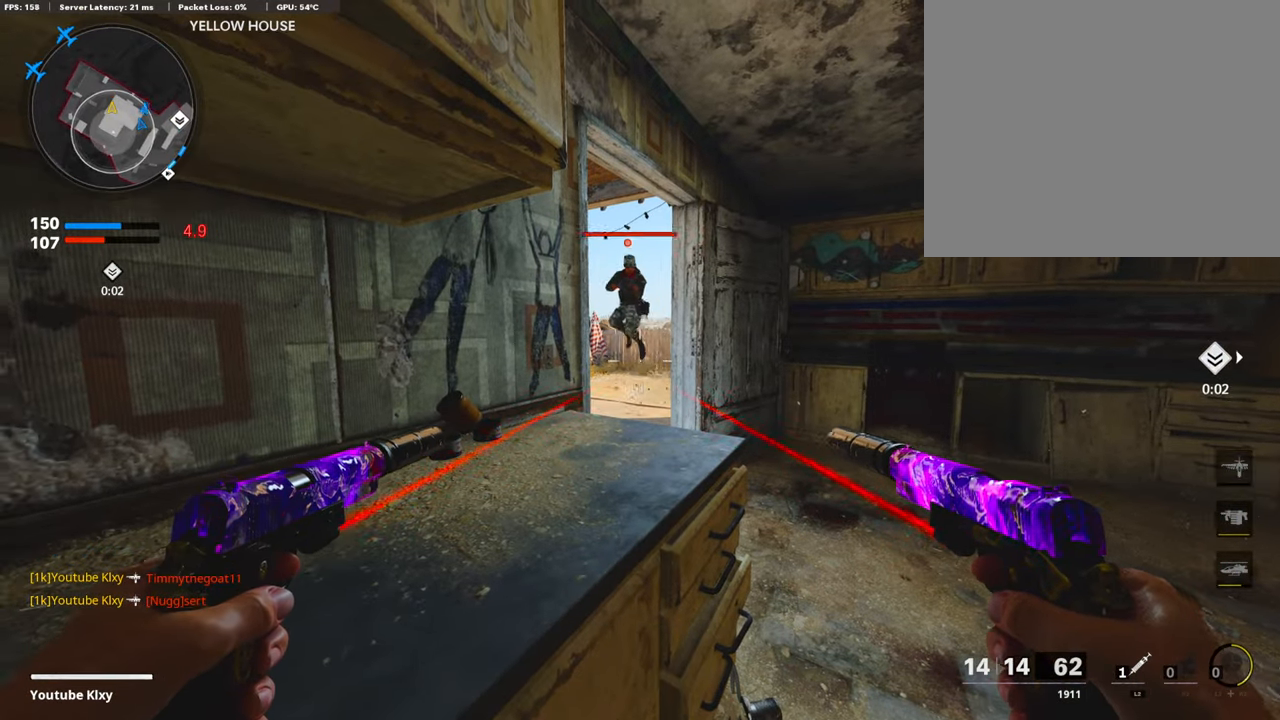
{"buttons": ["L1", "R1"], "left_stick": "right", "right_stick": "down-left", "events": [[50, "R1", "down"], [67, "right_stick", "center"], [84, "L1", "down"], [184, "R1", "up"], [201, "L1", "up"], [251, "L1", "down"], [251, "right_stick", "up-left"], [268, "R1", "down"], [268, "left_stick", "right"], [335, "right_stick", "down-left"], [368, "L1", "up"], [368, "R1", "up"], [452, "L1", "down"], [468, "R1", "down"]]}
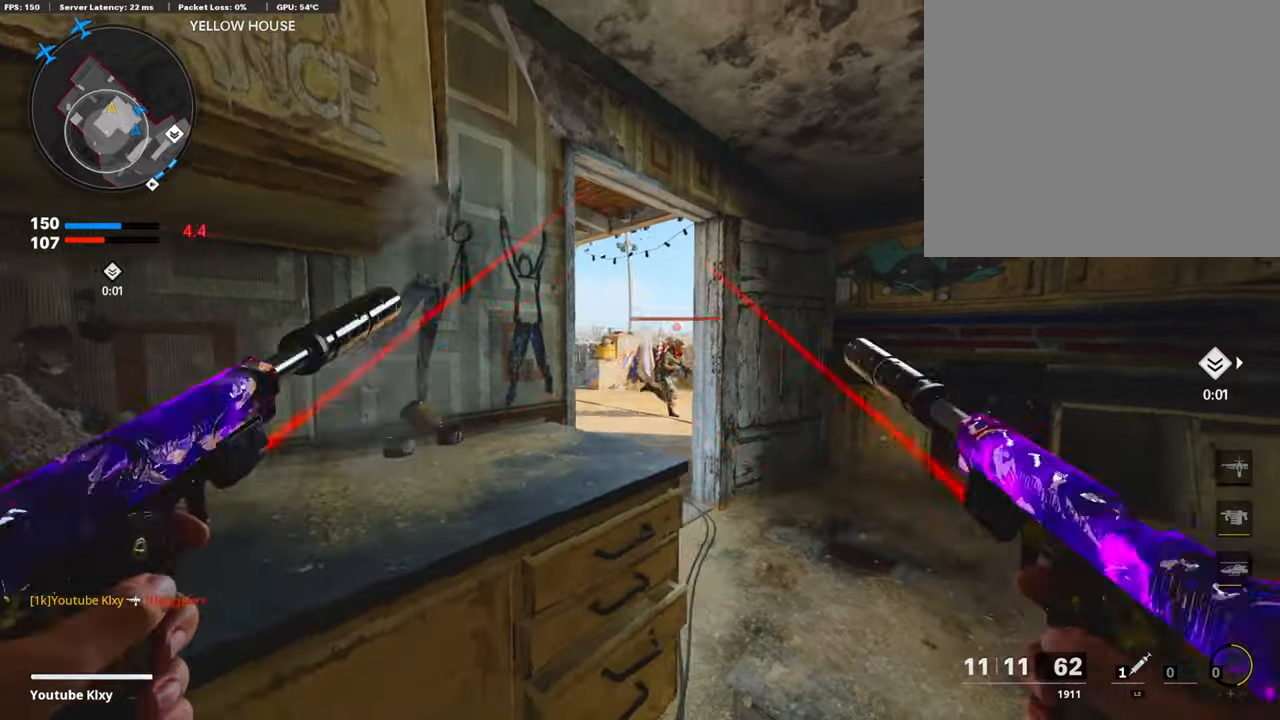
{"buttons": [], "left_stick": "right", "right_stick": "center", "events": [[50, "L1", "up"], [67, "R1", "up"], [83, "right_stick", "center"], [150, "L1", "down"], [150, "right_stick", "down"], [167, "R1", "down"], [217, "left_stick", "center"], [251, "L1", "up"], [251, "R1", "up"], [284, "right_stick", "left"], [334, "left_stick", "up-right"], [368, "L1", "down"], [368, "R1", "down"], [435, "right_stick", "center"], [451, "left_stick", "right"], [468, "L1", "up"], [485, "R1", "up"]]}
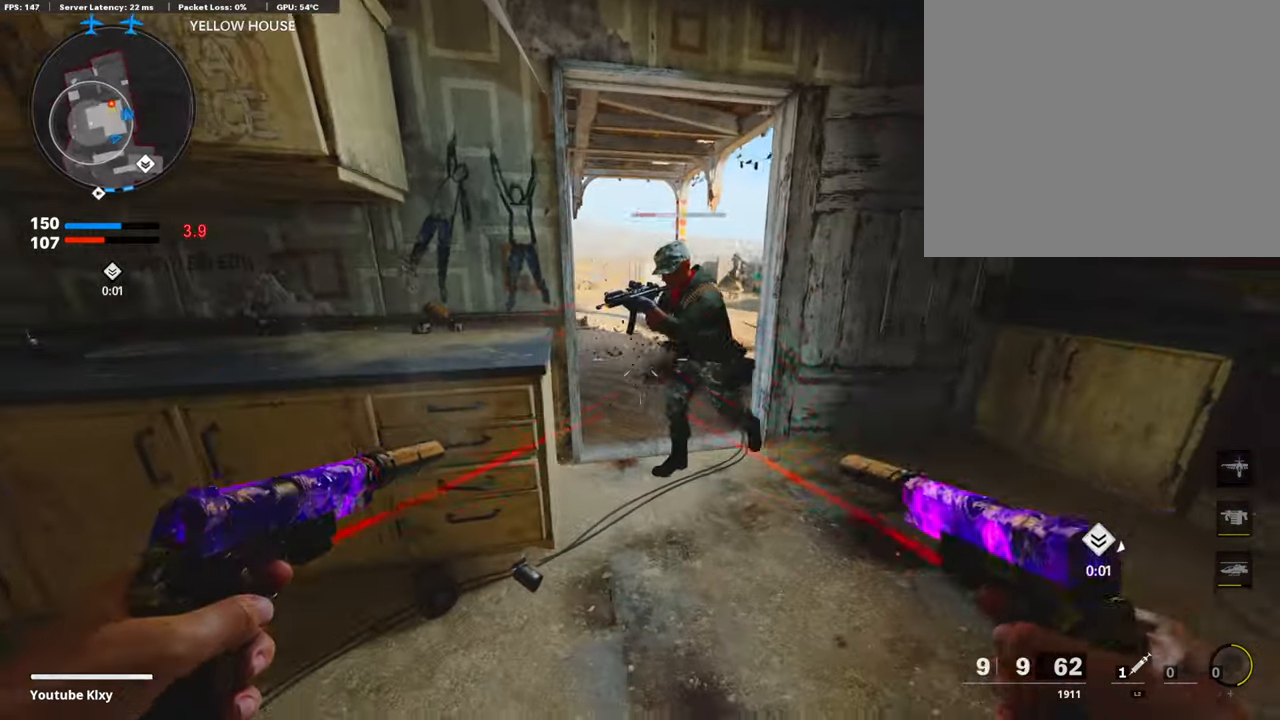
{"buttons": [], "left_stick": "down-left", "right_stick": "center", "events": [[33, "R1", "down"], [50, "L1", "down"], [50, "right_stick", "right"], [134, "R1", "up"], [134, "right_stick", "center"], [150, "L1", "up"], [200, "right_stick", "up"], [217, "L1", "down"], [217, "R1", "down"], [267, "left_stick", "down-left"], [267, "right_stick", "center"], [318, "L1", "up"], [318, "R1", "up"], [368, "L1", "down"], [368, "R1", "down"], [468, "L1", "up"], [468, "R1", "up"]]}
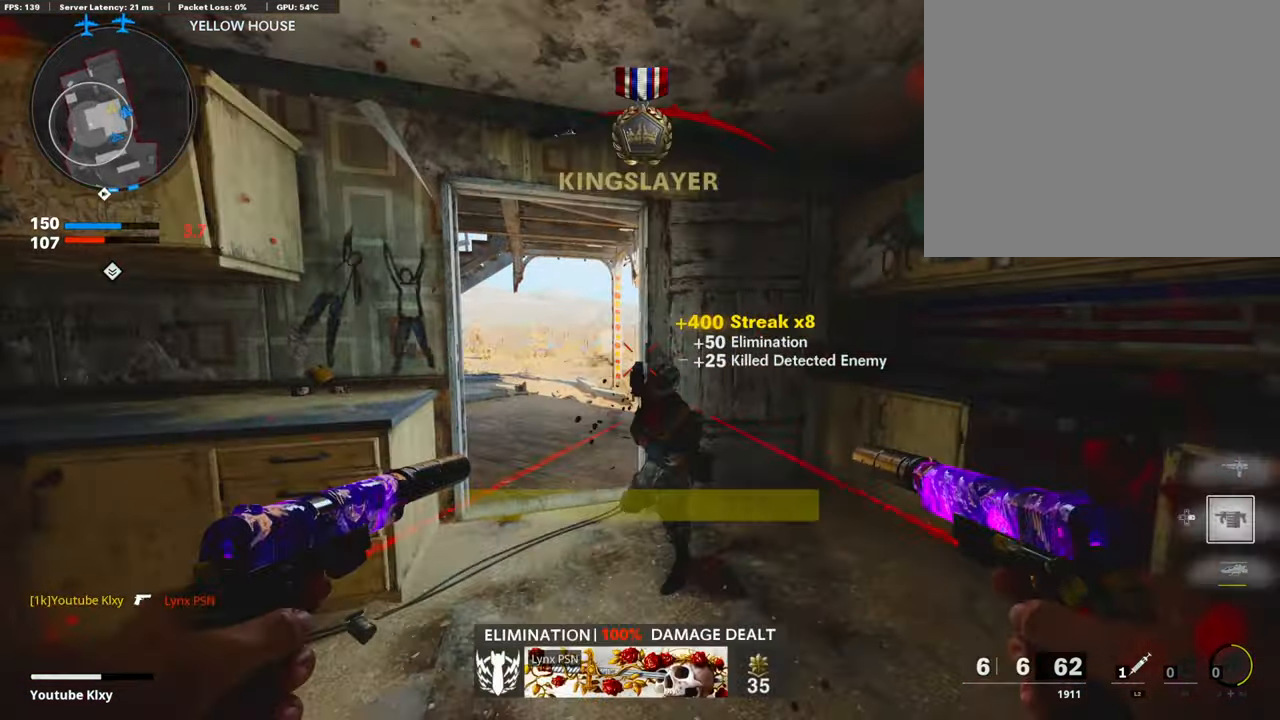
{"buttons": ["L3"], "left_stick": "up-left", "right_stick": "center", "events": [[33, "right_stick", "left"], [100, "left_stick", "up-left"], [117, "L3", "down"], [250, "L3", "up"], [250, "TOUCHPAD", "down"], [301, "right_stick", "center"], [334, "TOUCHPAD", "up"], [434, "L3", "down"]]}
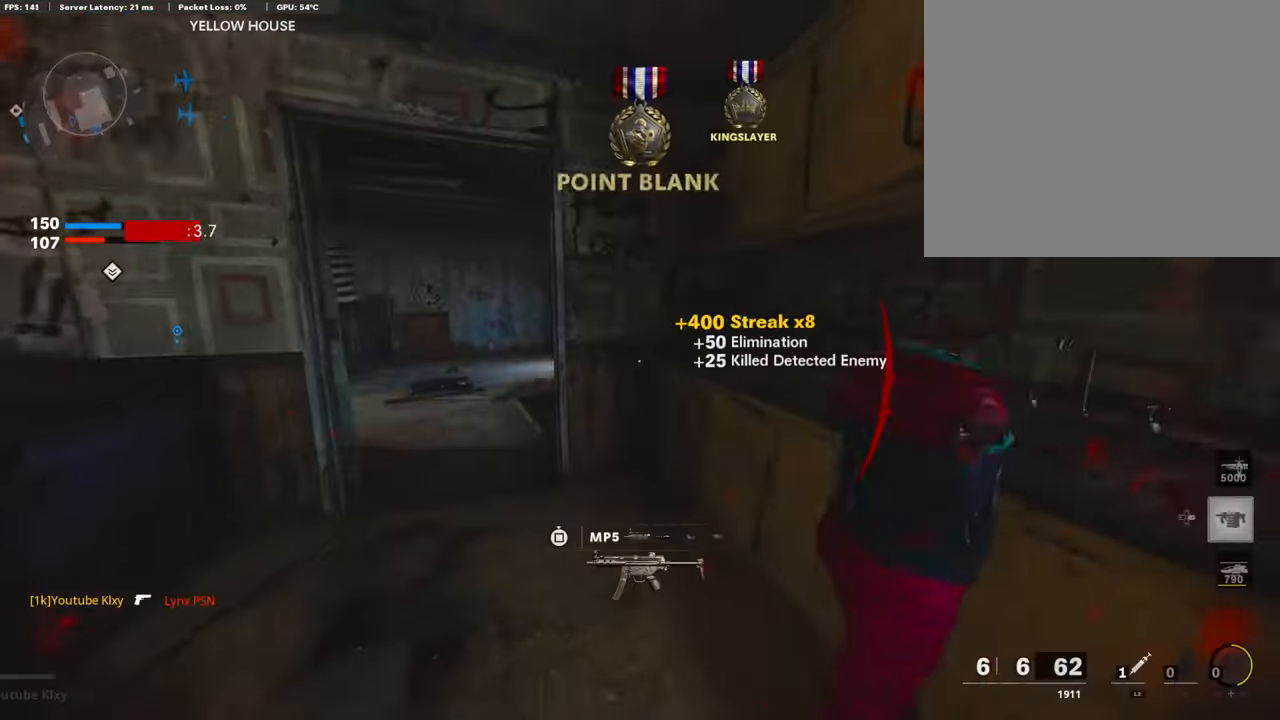
{"buttons": [], "left_stick": "up-right", "right_stick": "center", "events": [[117, "TOUCHPAD", "down"], [134, "L3", "up"], [134, "TOUCHPAD", "up"], [134, "right_stick", "right"], [184, "left_stick", "center"], [285, "SQUARE", "down"], [285, "left_stick", "up-right"], [335, "right_stick", "center"], [402, "SQUARE", "up"]]}
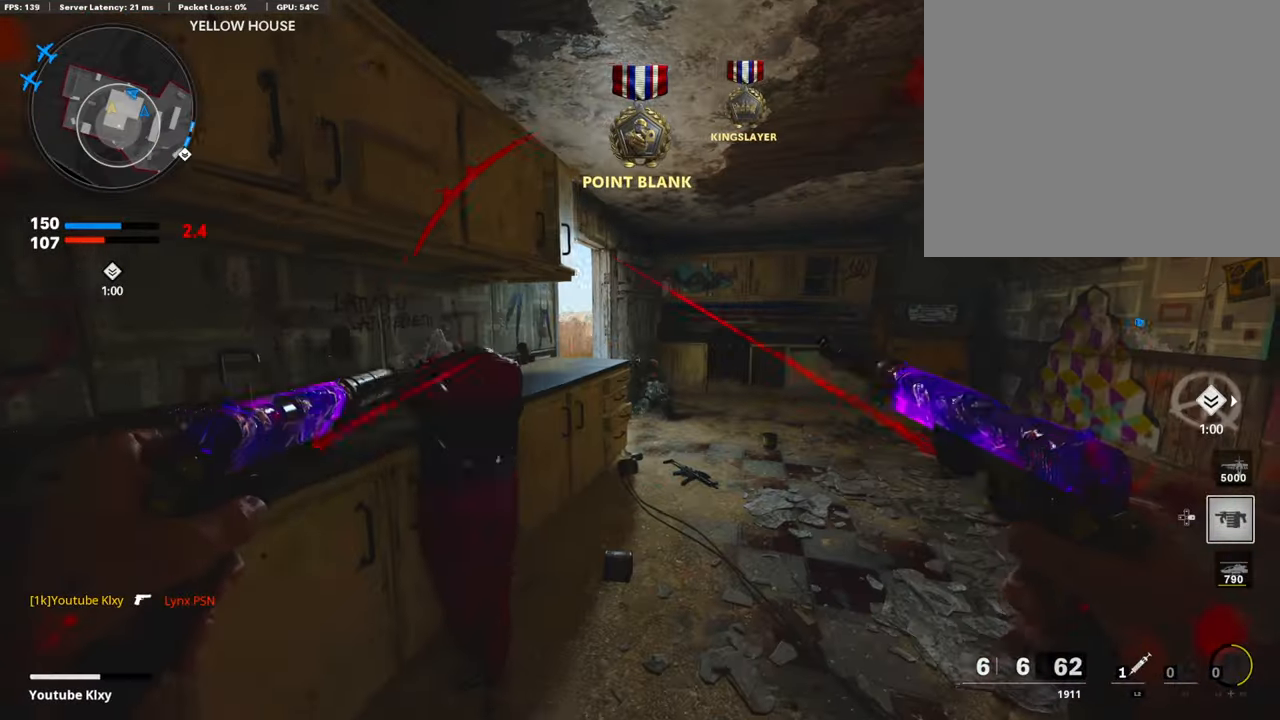
{"buttons": [], "left_stick": "up", "right_stick": "right", "events": [[17, "L3", "down"], [67, "right_stick", "right"], [84, "left_stick", "up"], [168, "L3", "up"], [285, "right_stick", "center"], [385, "right_stick", "right"]]}
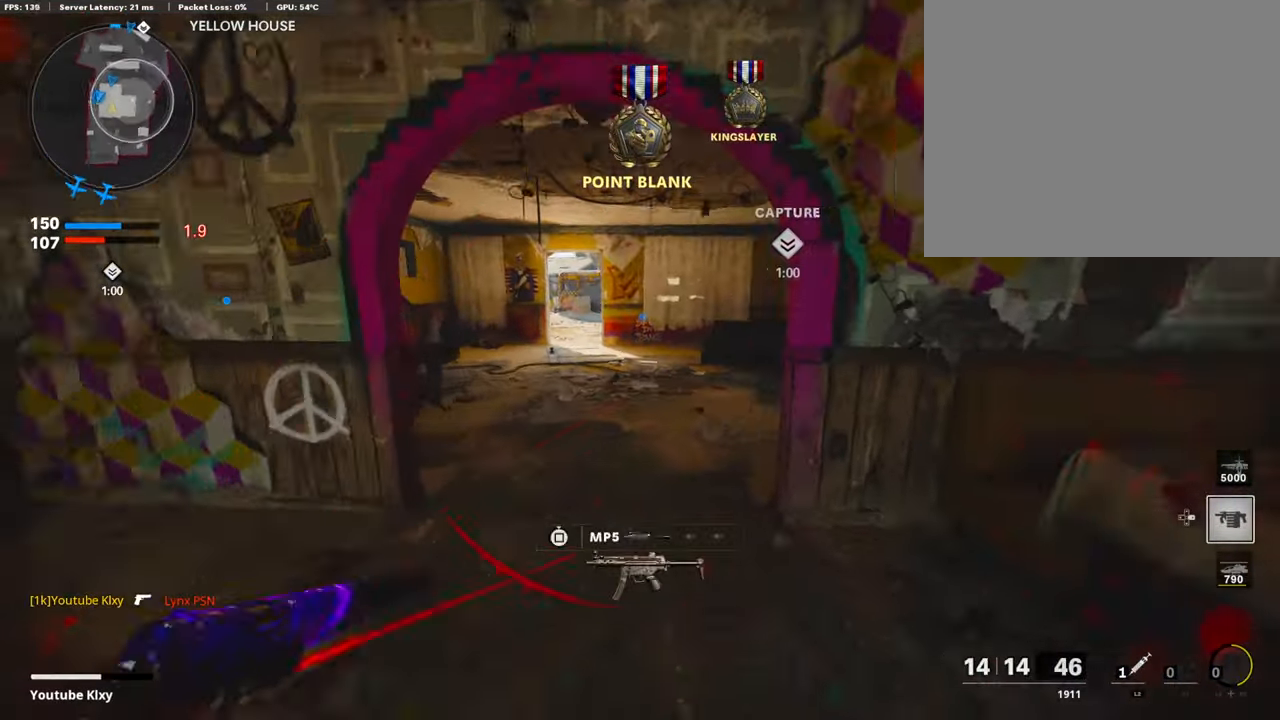
{"buttons": [], "left_stick": "up-left", "right_stick": "center", "events": [[34, "right_stick", "center"], [252, "R3", "down"], [268, "left_stick", "up-left"], [436, "R3", "up"]]}
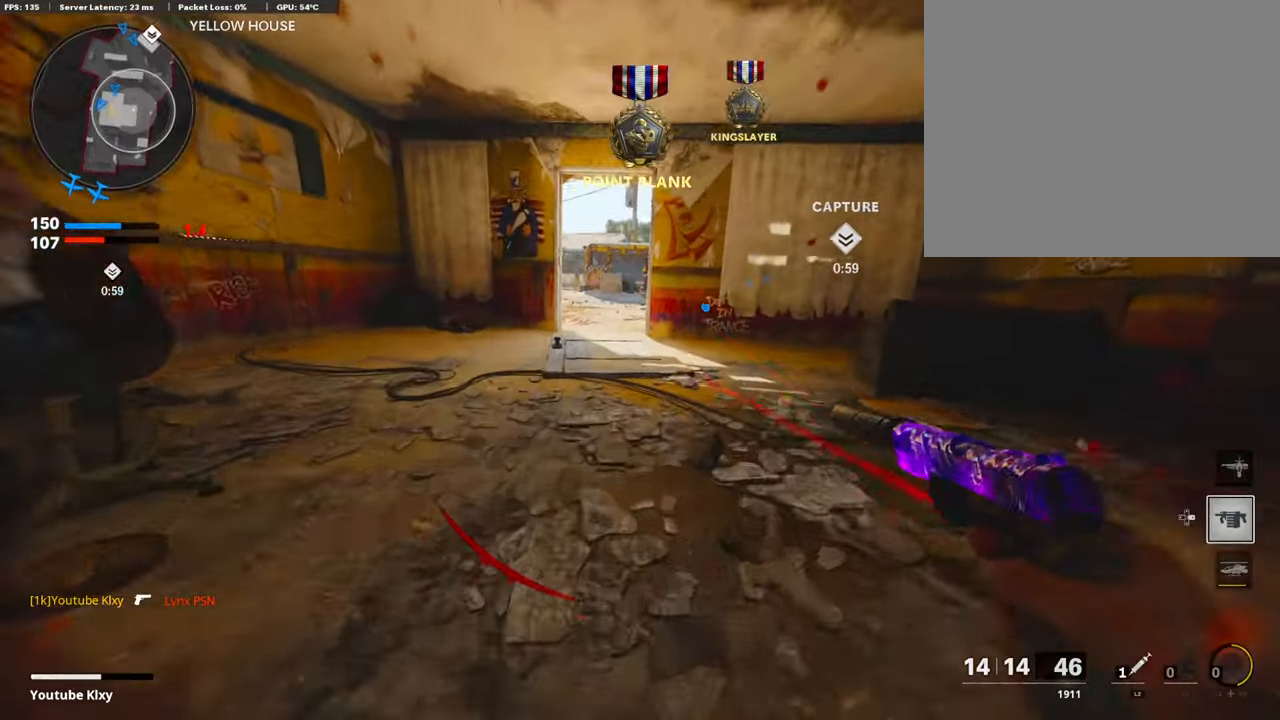
{"buttons": [], "left_stick": "up", "right_stick": "center", "events": [[34, "L3", "down"], [34, "R3", "down"], [151, "R3", "up"], [201, "L3", "up"], [318, "DPAD_RIGHT", "down"], [385, "right_stick", "right"], [435, "DPAD_RIGHT", "up"], [486, "left_stick", "up"], [486, "right_stick", "center"]]}
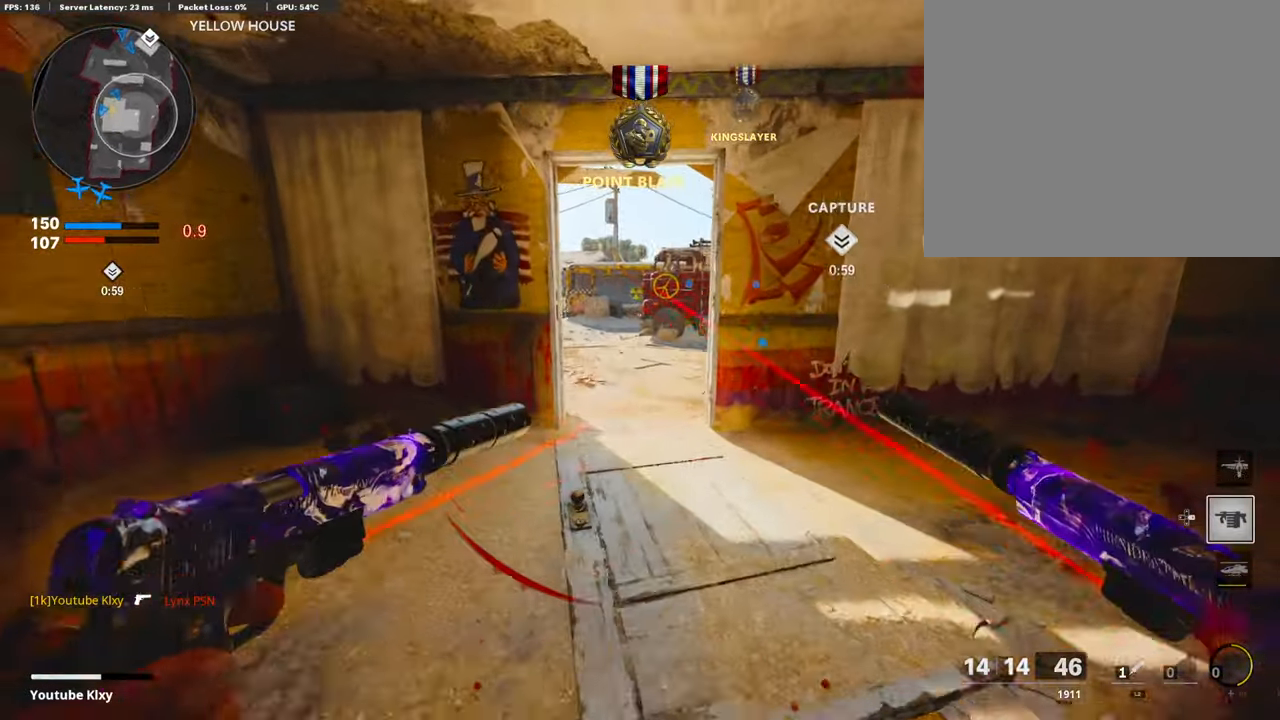
{"buttons": [], "left_stick": "up", "right_stick": "right", "events": [[418, "right_stick", "right"]]}
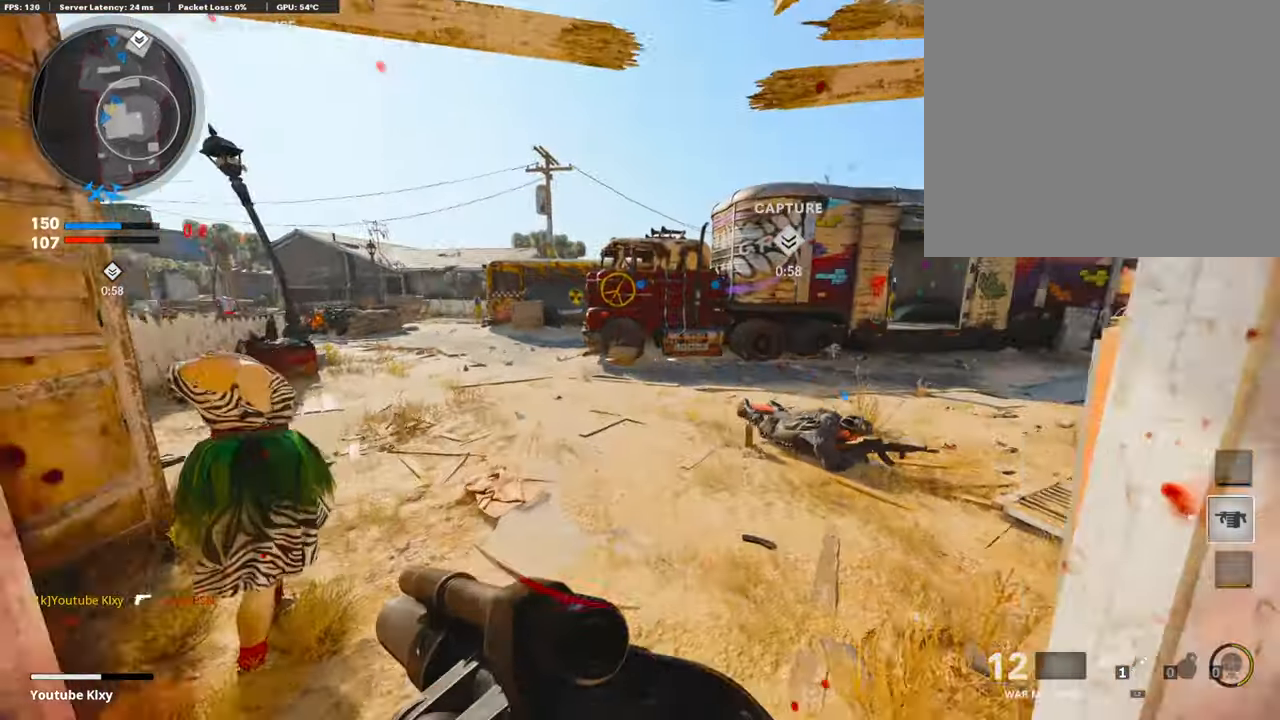
{"buttons": [], "left_stick": "up", "right_stick": "center", "events": [[201, "right_stick", "center"], [302, "right_stick", "left"], [385, "right_stick", "center"]]}
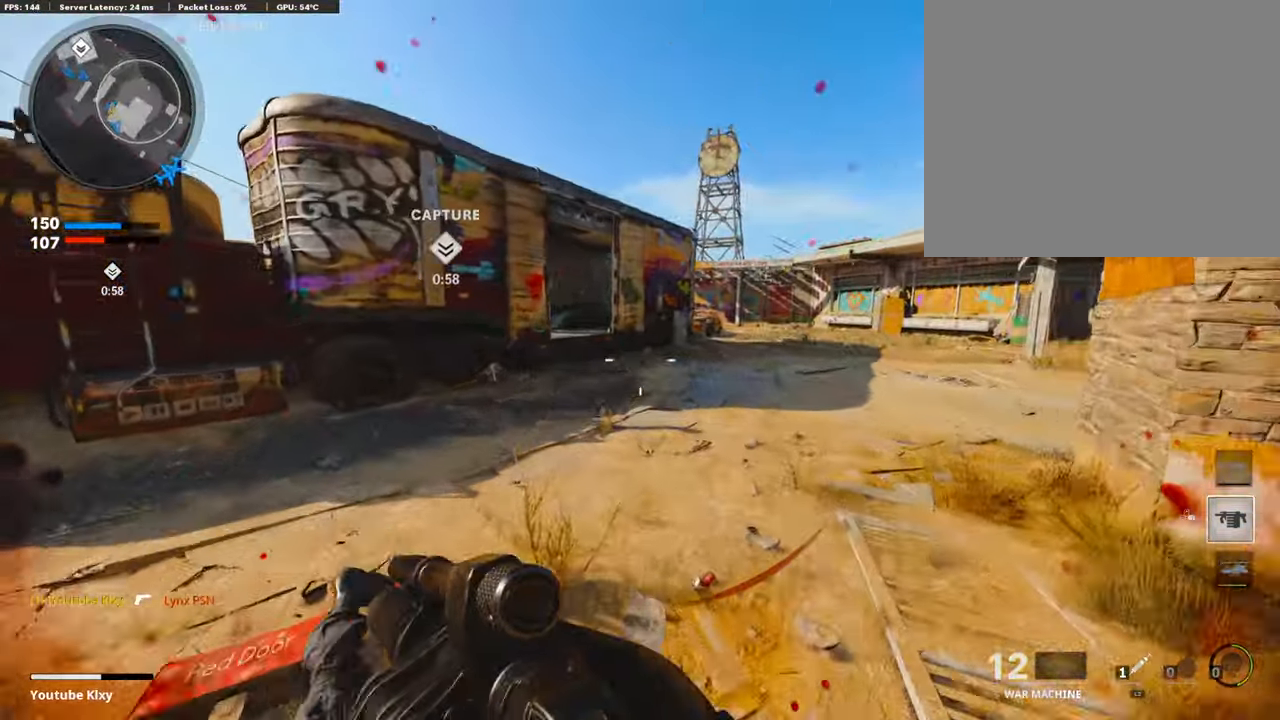
{"buttons": [], "left_stick": "center", "right_stick": "right", "events": [[84, "right_stick", "right"], [251, "CROSS", "down"], [335, "left_stick", "center"], [435, "CROSS", "up"]]}
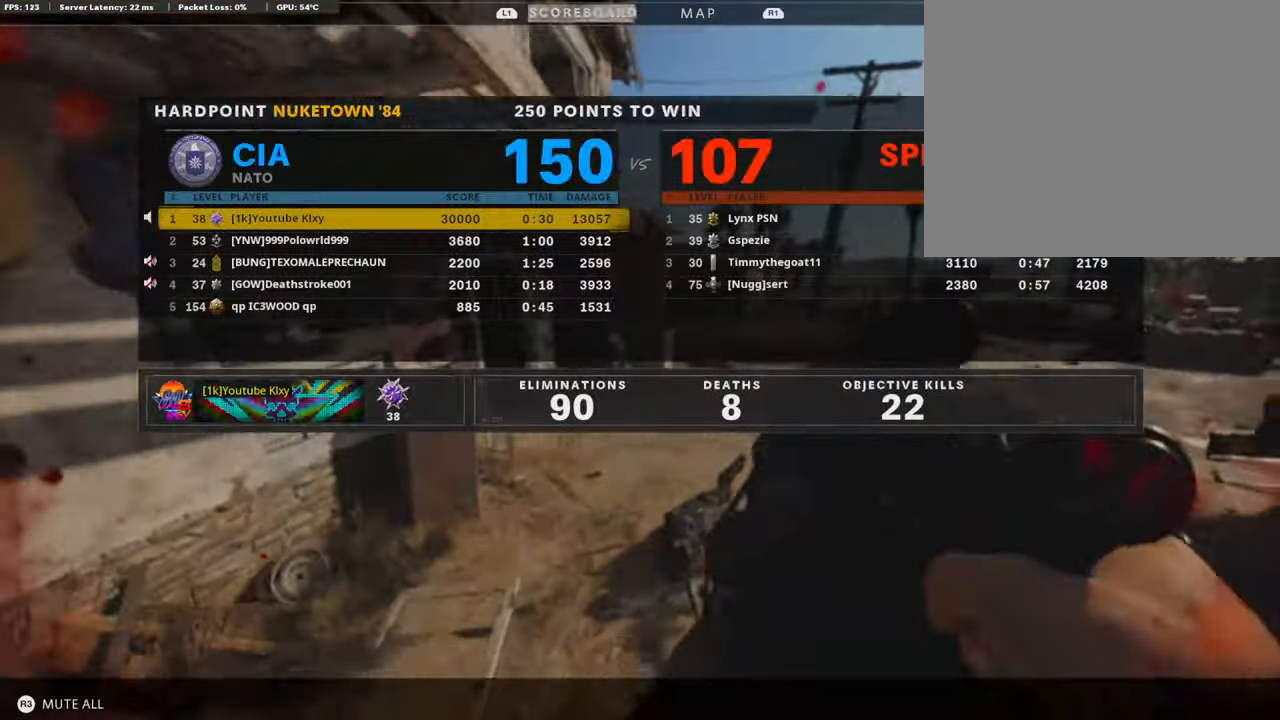
{"buttons": [], "left_stick": "center", "right_stick": "center", "events": [[84, "TOUCHPAD", "down"], [84, "right_stick", "center"], [101, "TOUCHPAD", "up"]]}
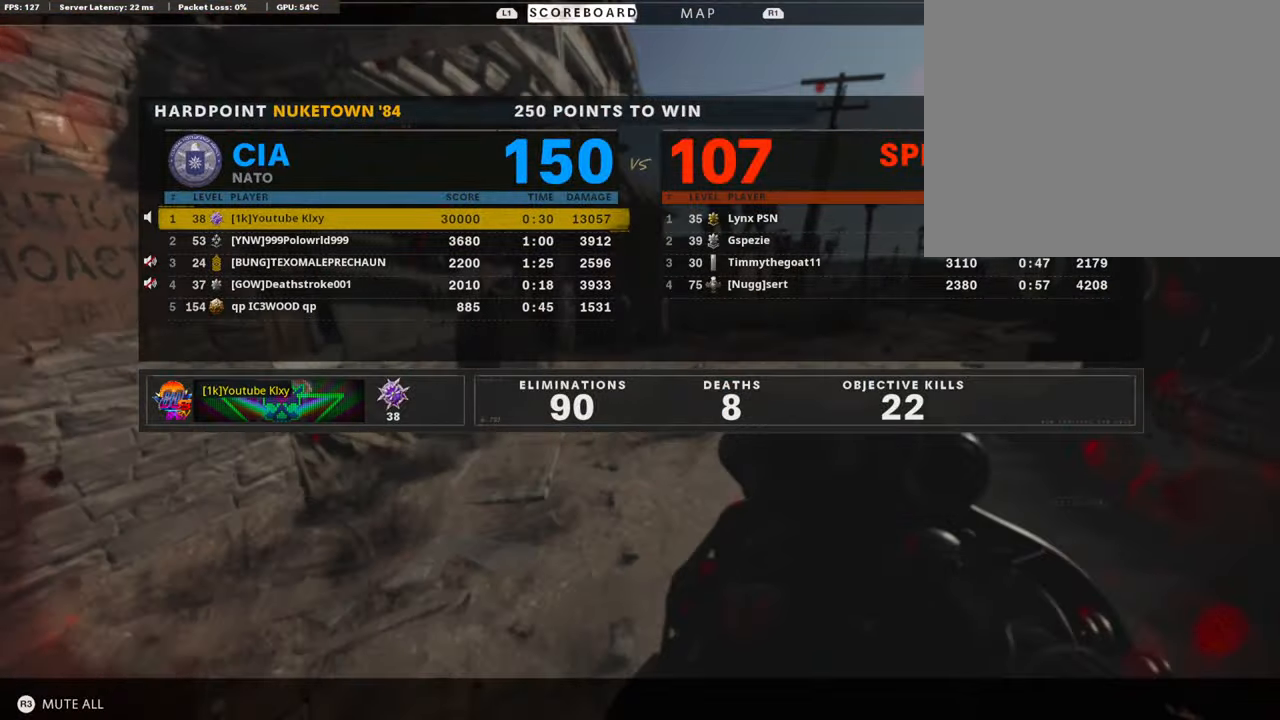
{"buttons": [], "left_stick": "center", "right_stick": "center", "events": []}
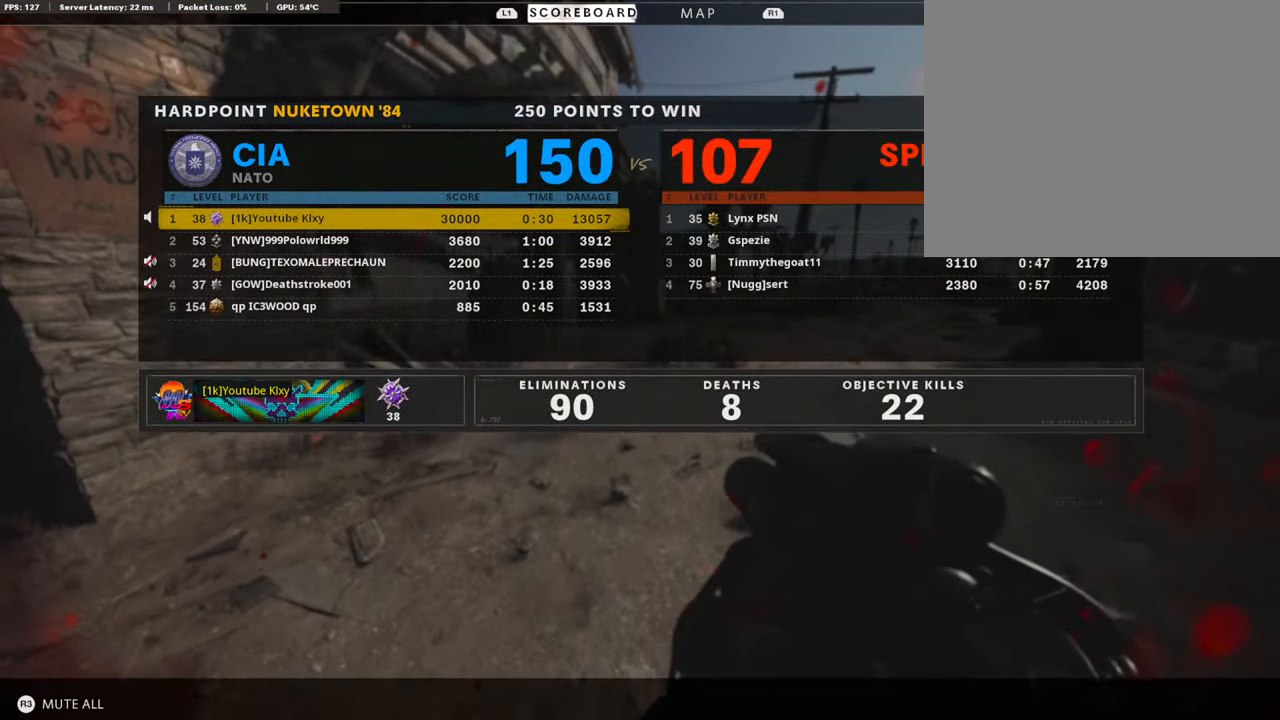
{"buttons": [], "left_stick": "center", "right_stick": "center", "events": []}
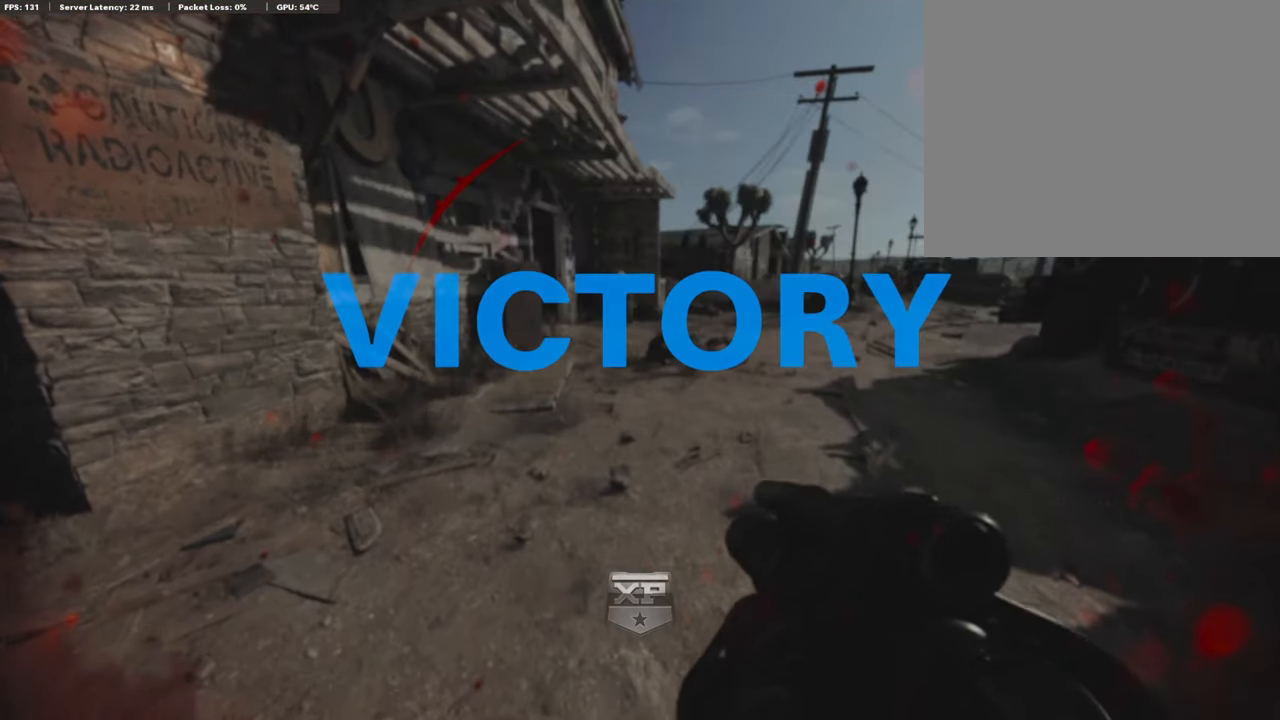
{"buttons": [], "left_stick": "center", "right_stick": "center", "events": []}